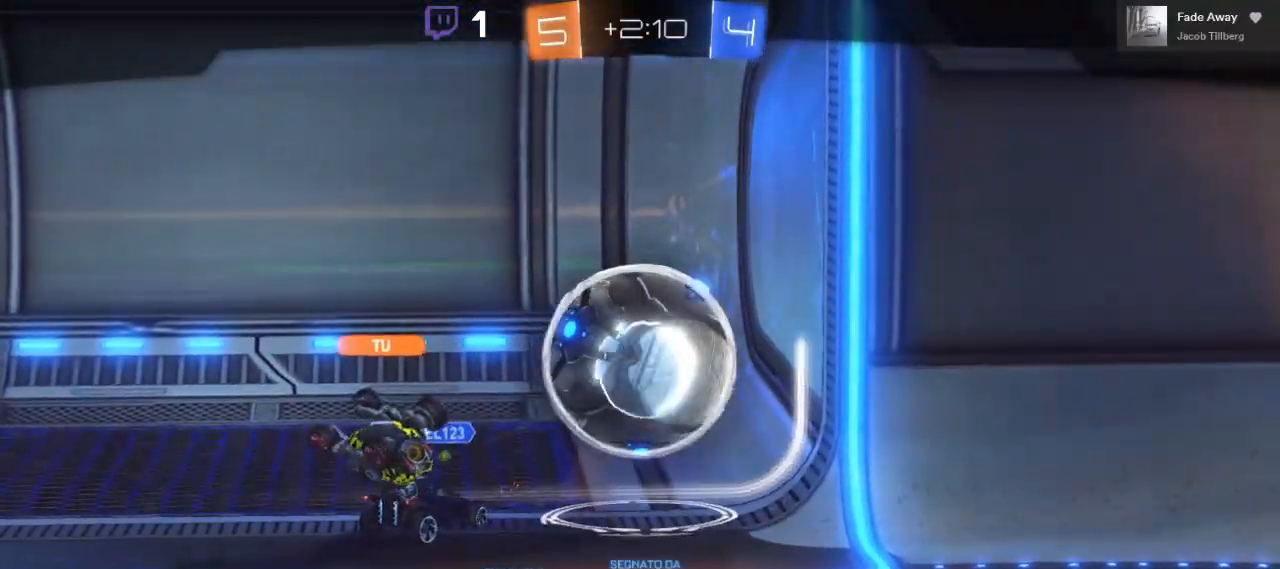
Gameplay with a controller (Xbox layout); each line is a JSON object with the inputs held at the frame after it (dt_ms = milliseconds from this image to that frame). "events" lists button and stick changes between this image and that frame as [ms after this image, input, new state], when the widget could be followed in between. Not read: R3.
{"dt_ms": 500, "buttons": ["A"], "left_stick": "center", "right_stick": "center", "events": [[167, "A", "down"]]}
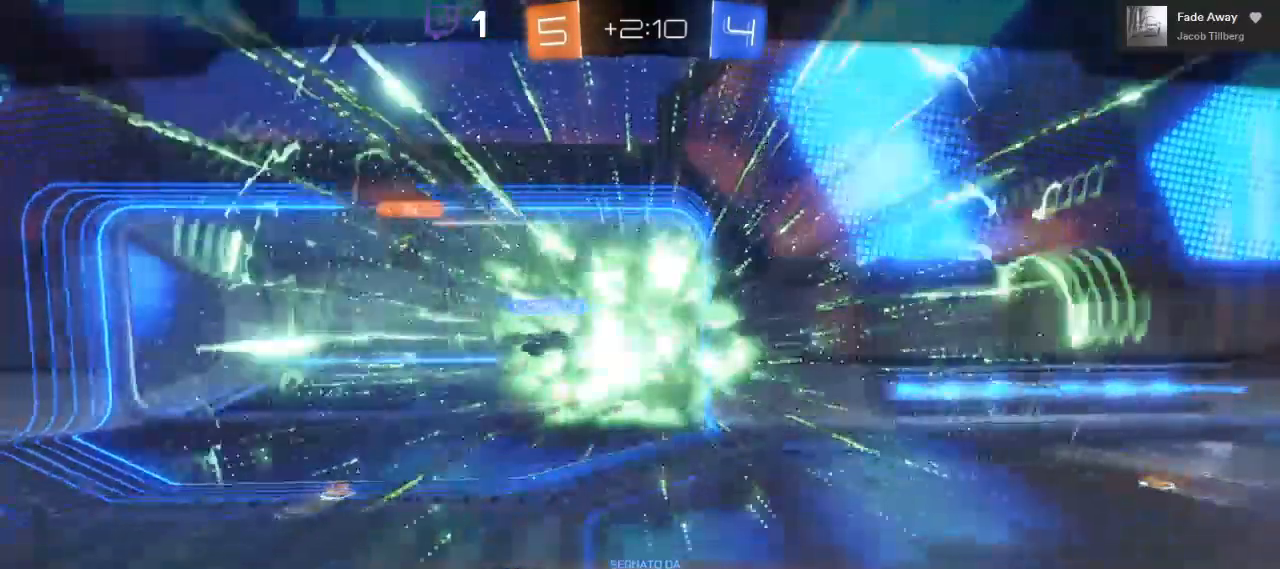
{"dt_ms": 500, "buttons": [], "left_stick": "center", "right_stick": "center", "events": [[183, "A", "up"]]}
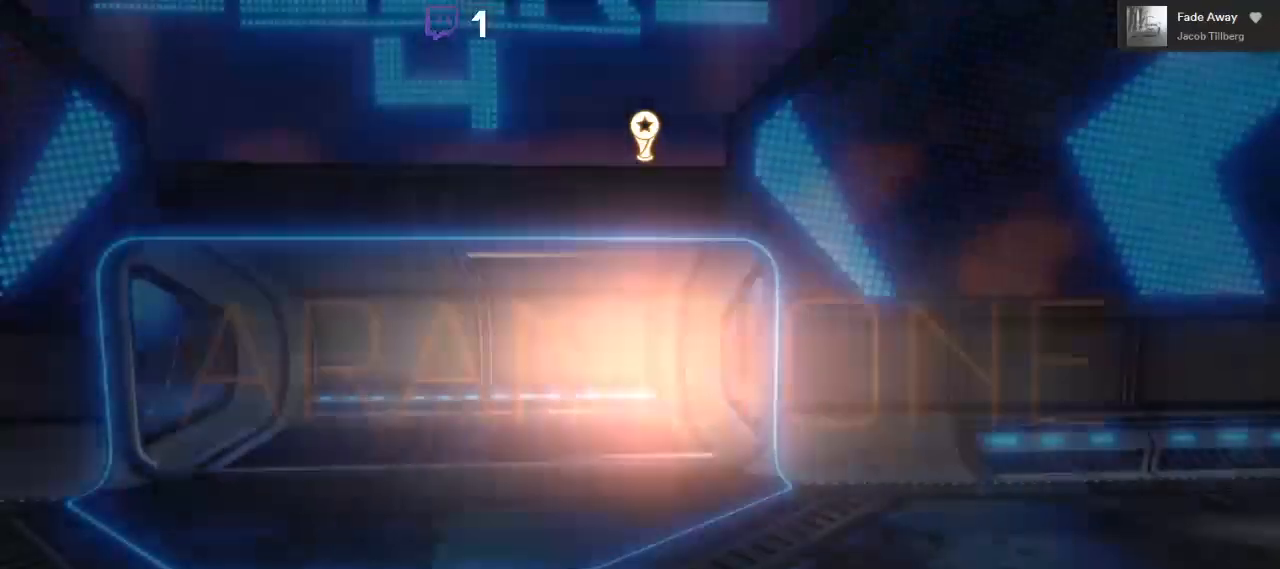
{"dt_ms": 500, "buttons": [], "left_stick": "center", "right_stick": "center", "events": []}
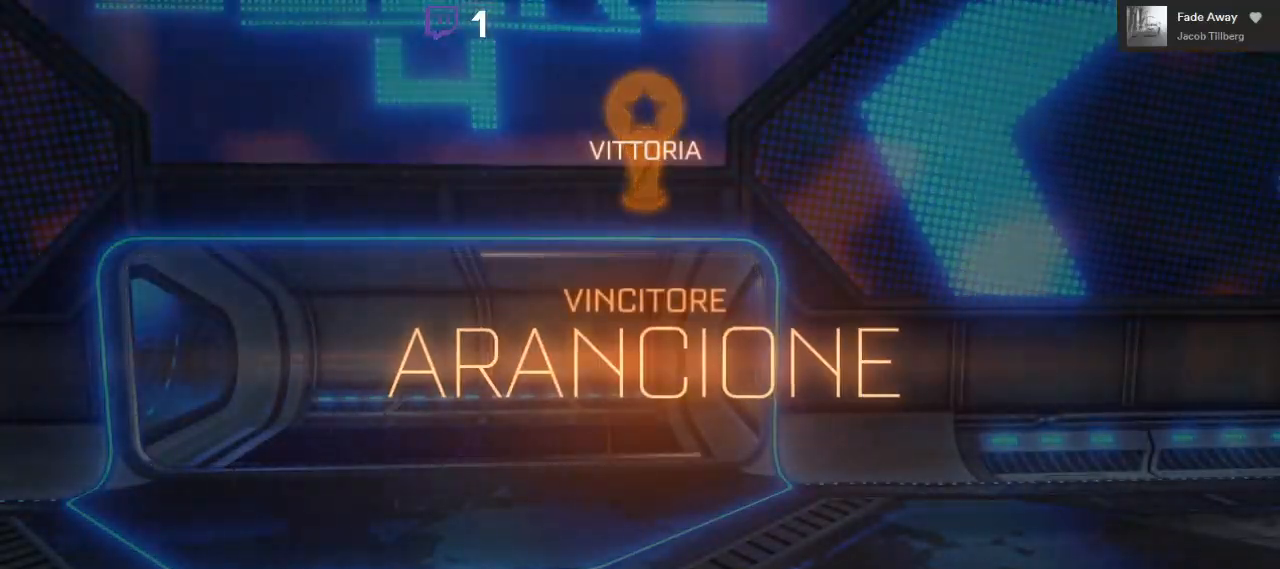
{"dt_ms": 500, "buttons": [], "left_stick": "center", "right_stick": "center", "events": []}
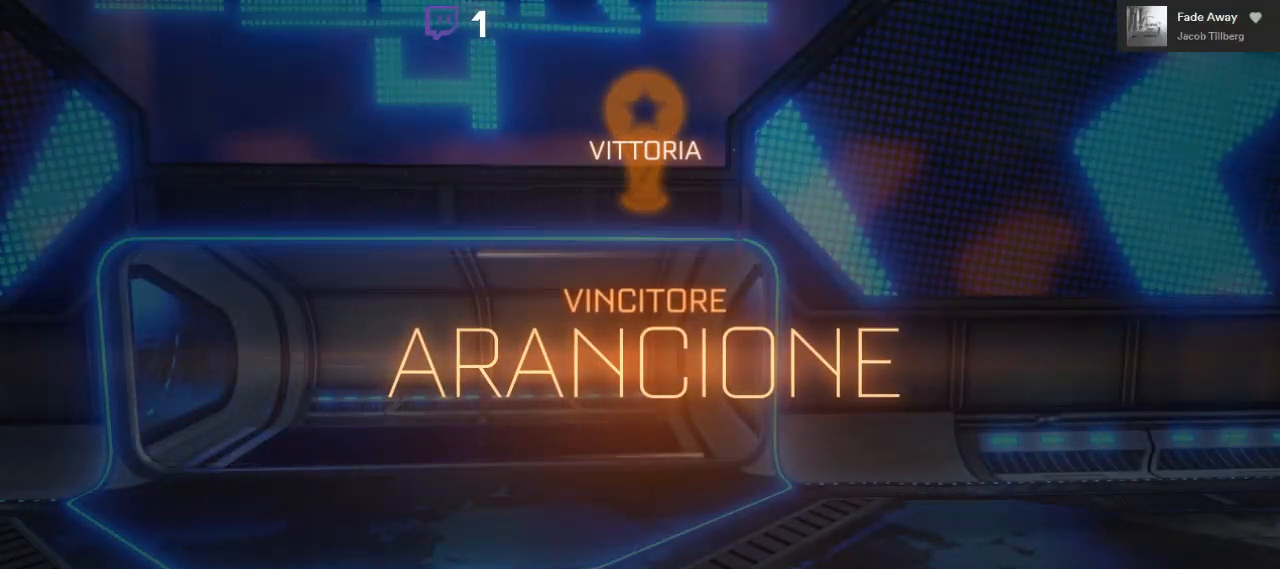
{"dt_ms": 500, "buttons": [], "left_stick": "center", "right_stick": "center", "events": []}
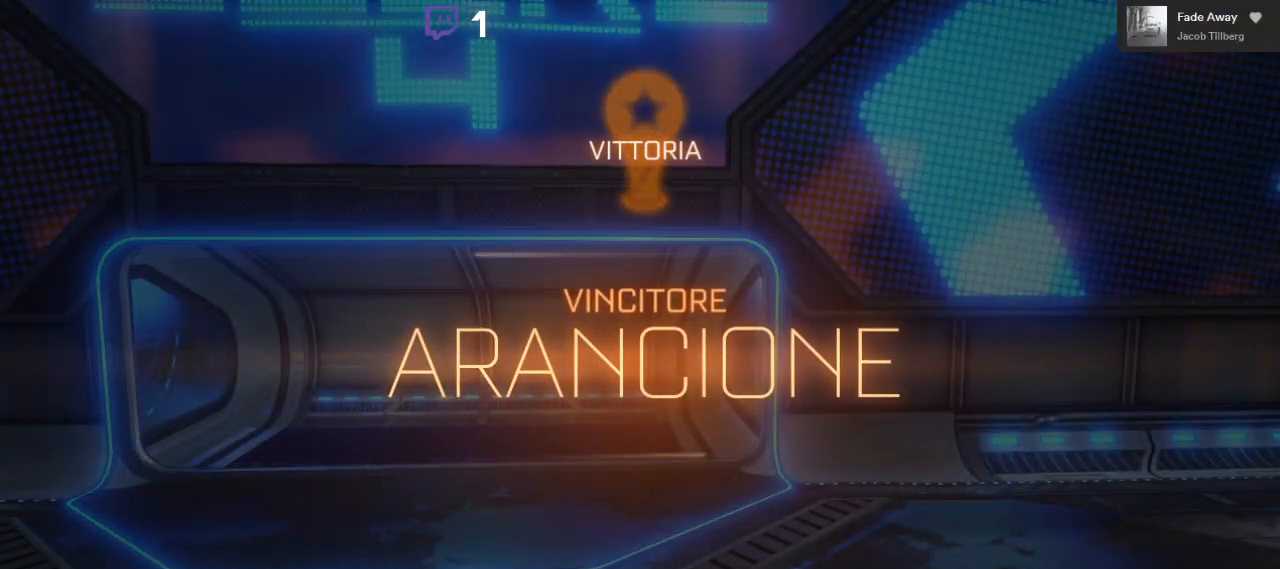
{"dt_ms": 500, "buttons": [], "left_stick": "center", "right_stick": "center", "events": [[317, "DPAD_LEFT", "down"], [433, "DPAD_LEFT", "up"]]}
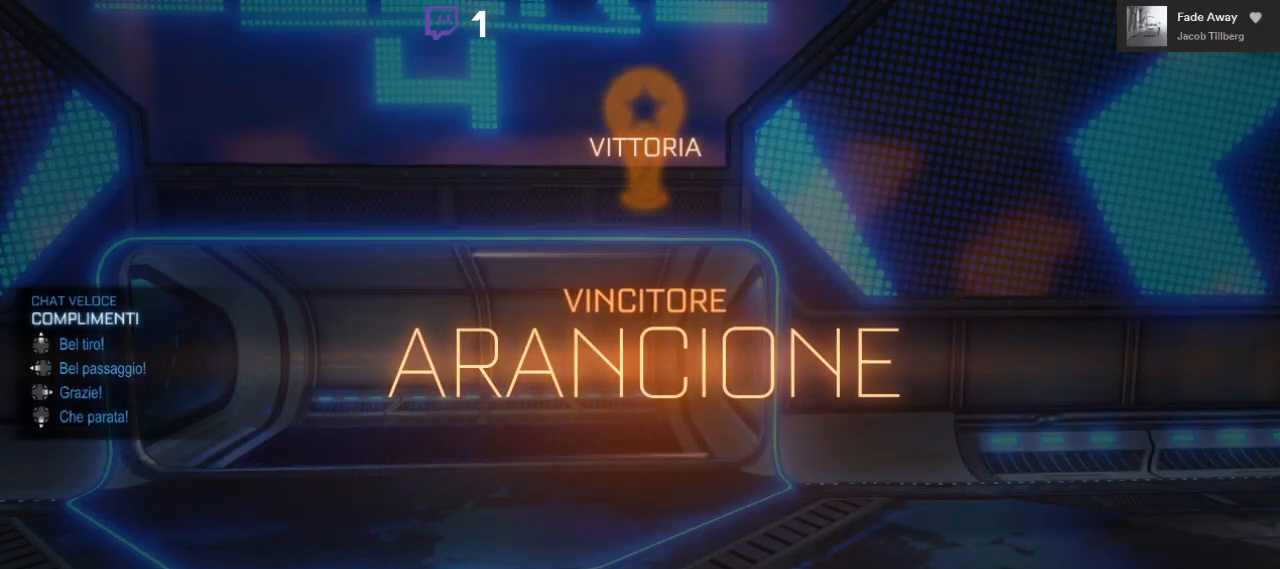
{"dt_ms": 1000, "buttons": [], "left_stick": "center", "right_stick": "center"}
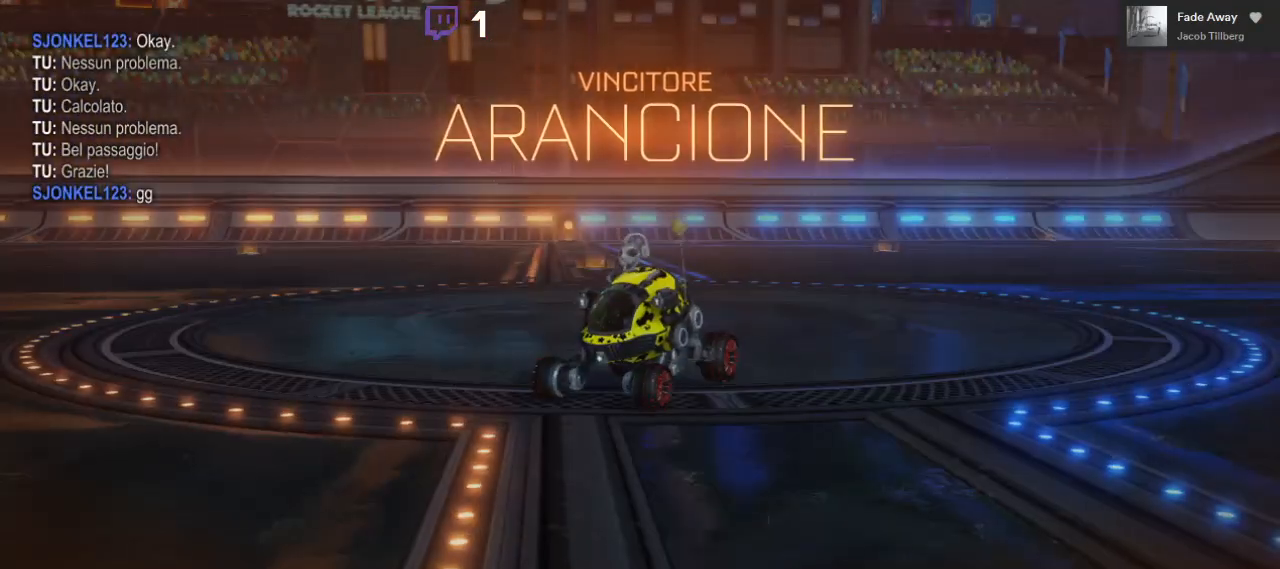
{"dt_ms": 500, "buttons": [], "left_stick": "center", "right_stick": "center", "events": []}
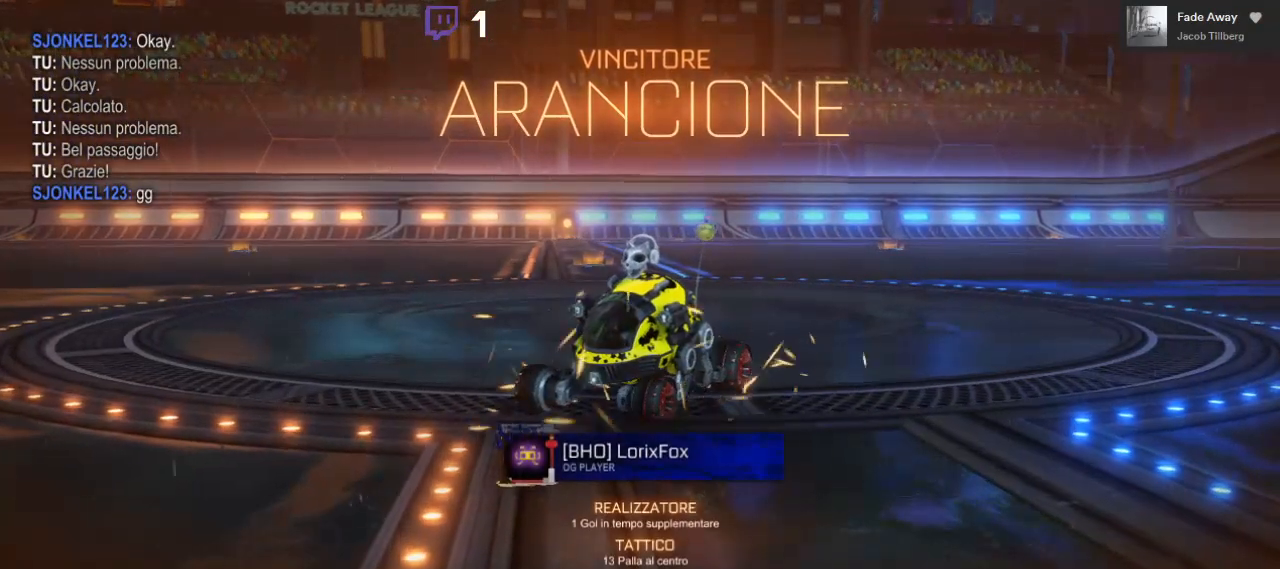
{"dt_ms": 500, "buttons": [], "left_stick": "center", "right_stick": "center", "events": [[117, "DPAD_UP", "down"], [233, "DPAD_UP", "up"], [317, "DPAD_UP", "down"], [417, "DPAD_UP", "up"]]}
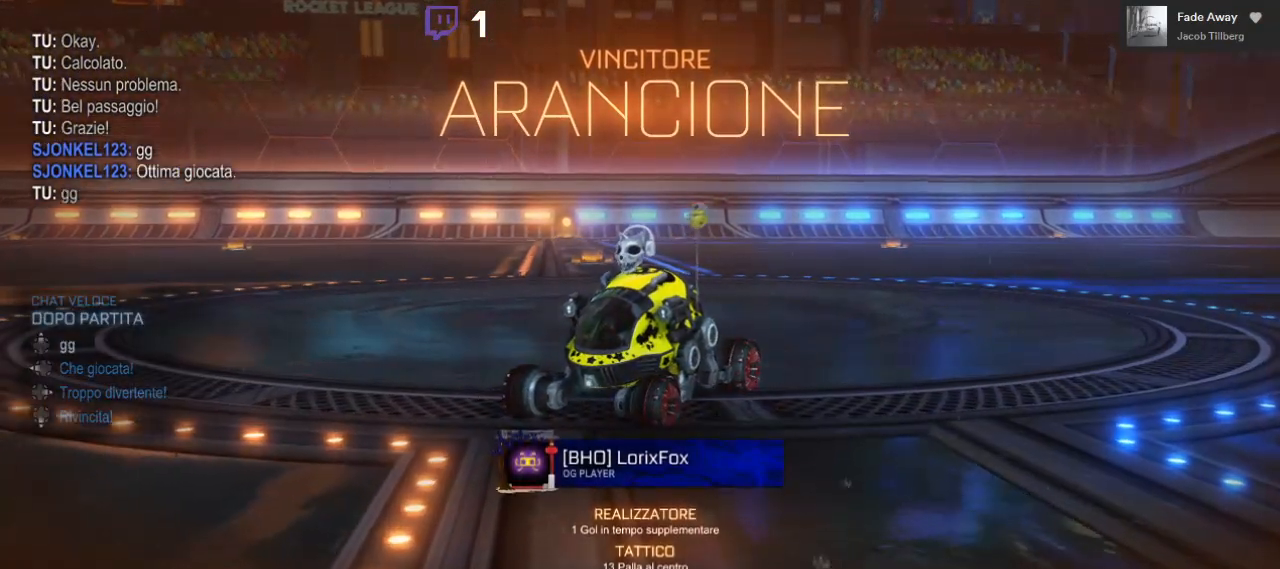
{"dt_ms": 500, "buttons": [], "left_stick": "center", "right_stick": "center", "events": []}
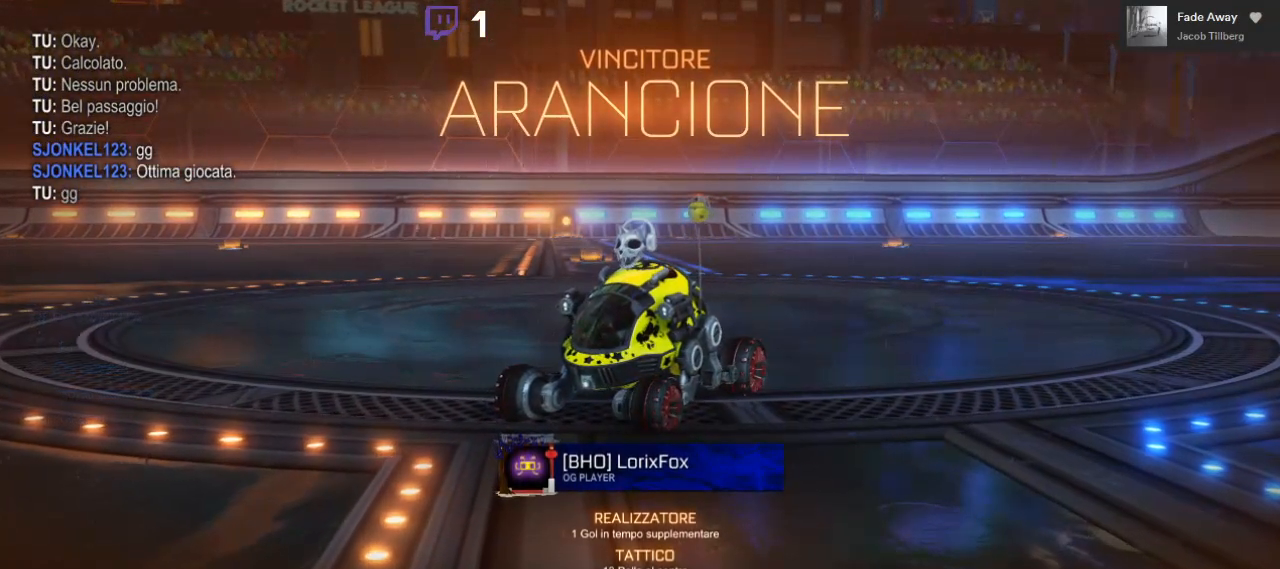
{"dt_ms": 500, "buttons": [], "left_stick": "center", "right_stick": "center", "events": []}
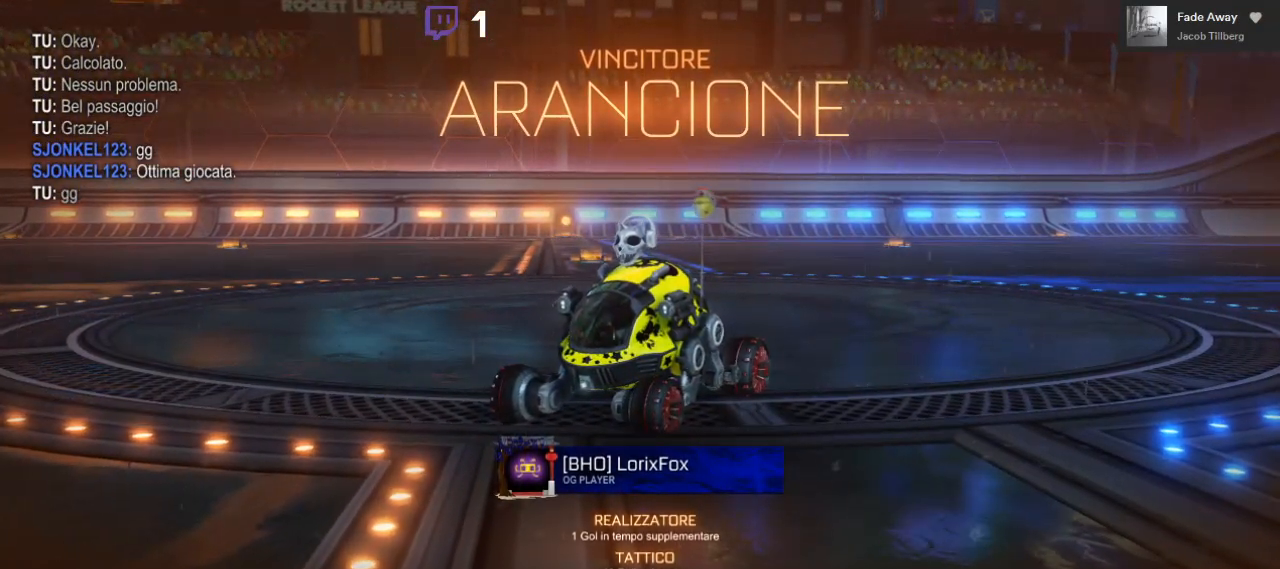
{"dt_ms": 500, "buttons": [], "left_stick": "left", "right_stick": "center", "events": [[167, "A", "down"], [183, "left_stick", "up"], [350, "left_stick", "up-left"], [467, "A", "up"], [483, "left_stick", "left"]]}
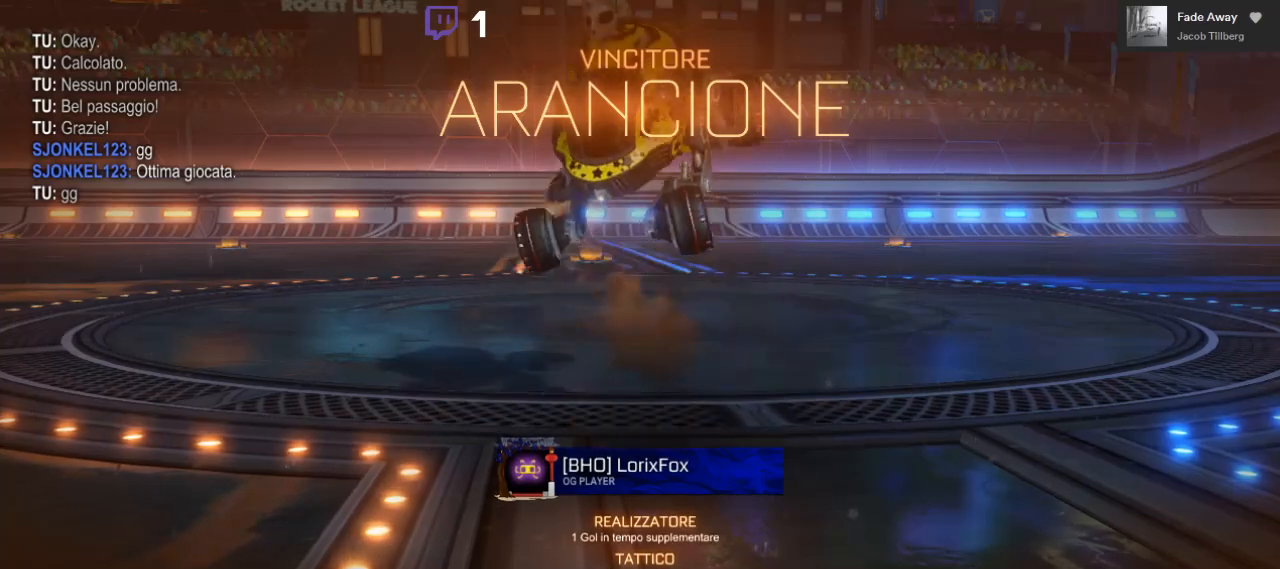
{"dt_ms": 500, "buttons": ["L1", "L2"], "left_stick": "down-left", "right_stick": "center", "events": [[167, "left_stick", "down-left"], [217, "L1", "down"], [217, "L2", "down"]]}
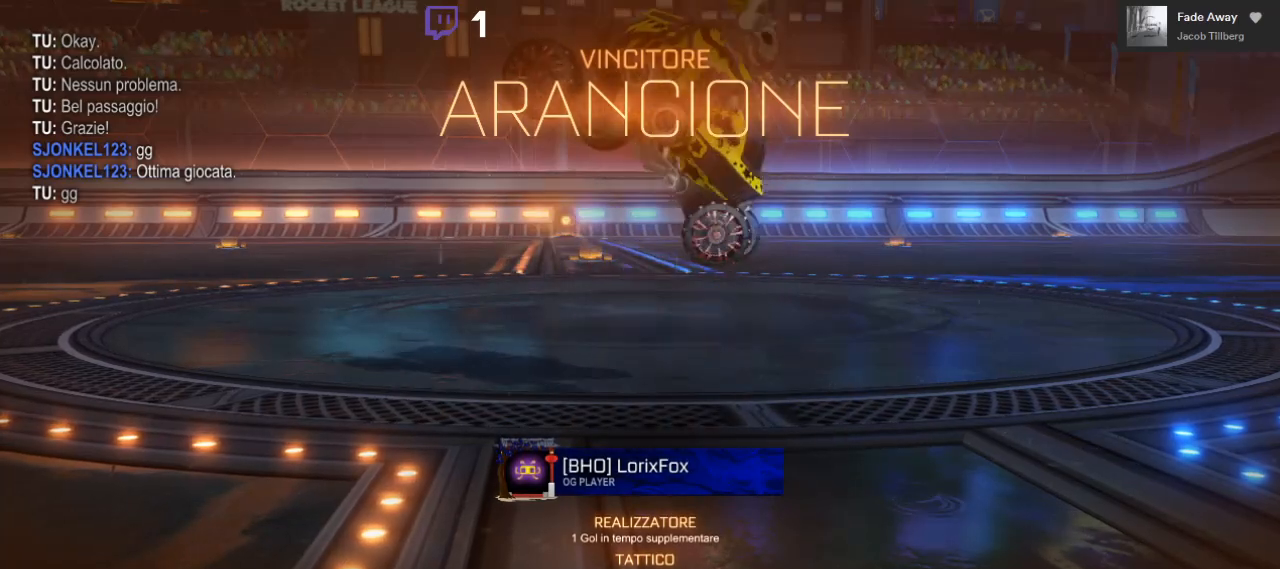
{"dt_ms": 500, "buttons": ["A", "B", "L1"], "left_stick": "down-left", "right_stick": "center", "events": [[167, "A", "down"], [183, "B", "down"], [233, "L2", "up"]]}
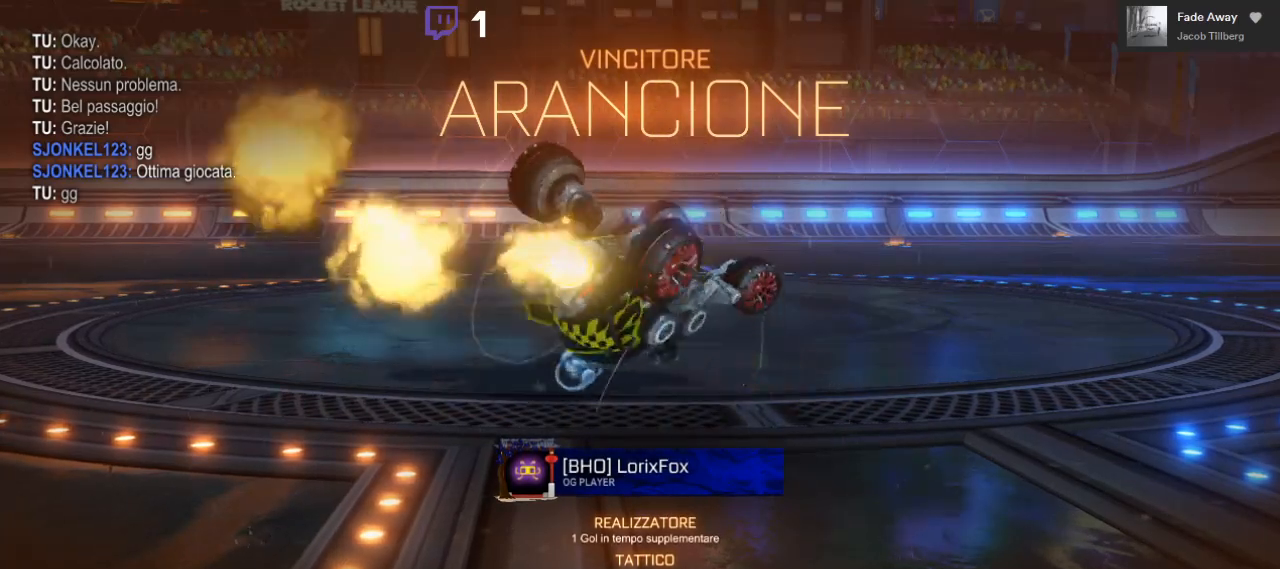
{"dt_ms": 500, "buttons": ["A", "B", "L1"], "left_stick": "down", "right_stick": "center", "events": [[100, "A", "up"], [100, "B", "up"], [233, "left_stick", "down"], [350, "A", "down"], [367, "B", "down"]]}
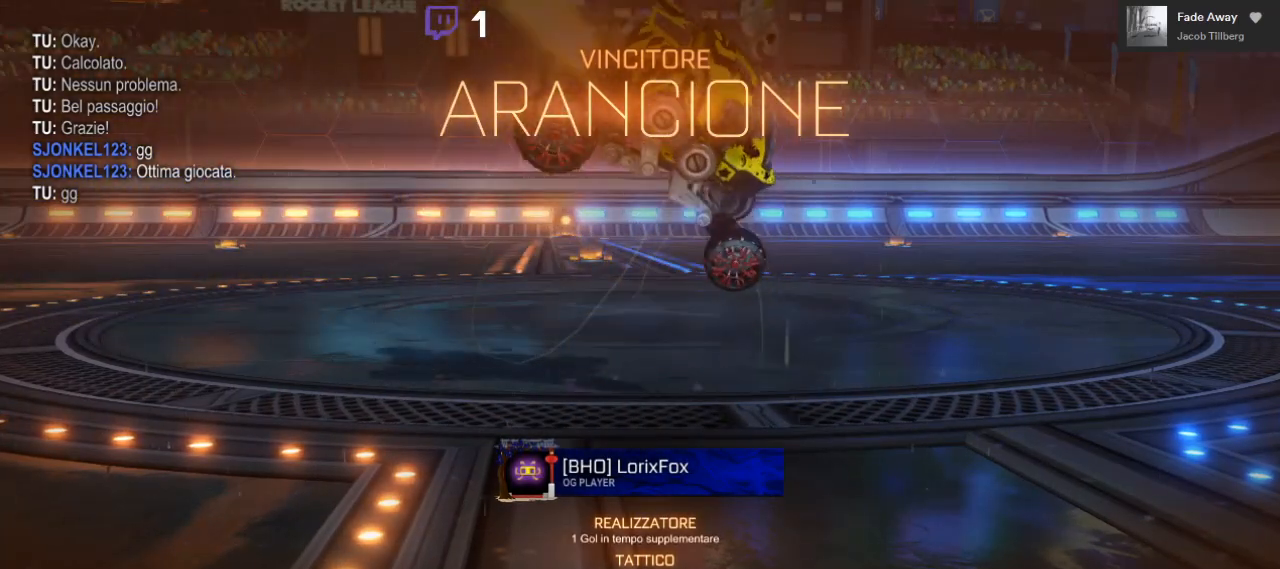
{"dt_ms": 500, "buttons": ["A", "L1"], "left_stick": "down-left", "right_stick": "center"}
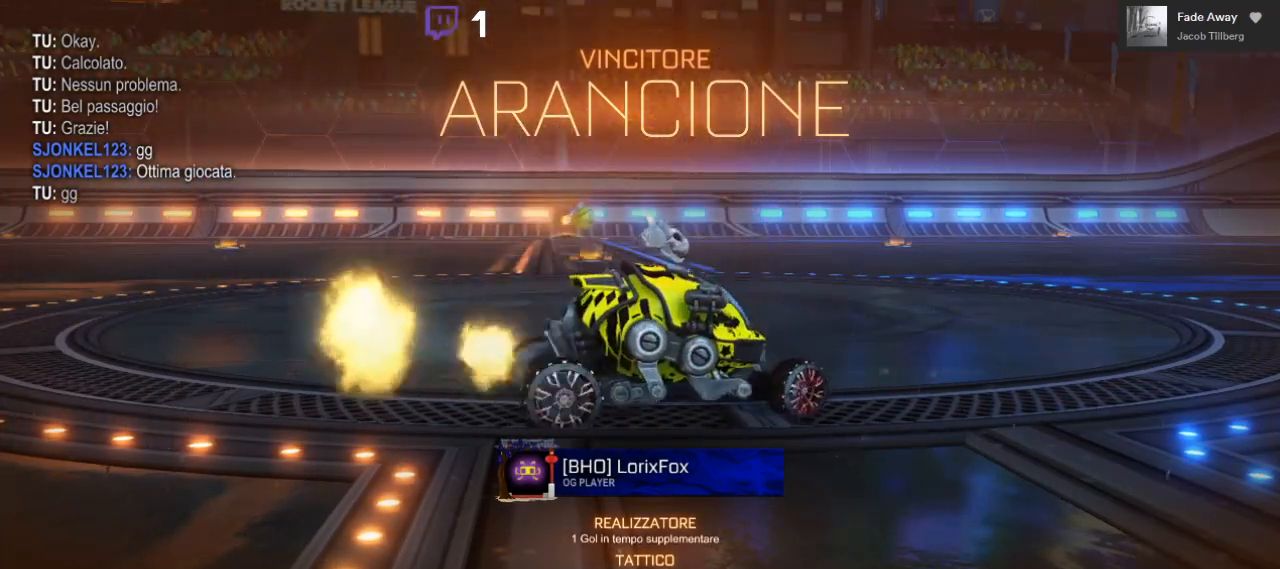
{"dt_ms": 500, "buttons": ["A", "B", "L1"], "left_stick": "down-left", "right_stick": "center", "events": [[17, "A", "up"], [100, "A", "down"], [100, "B", "down"]]}
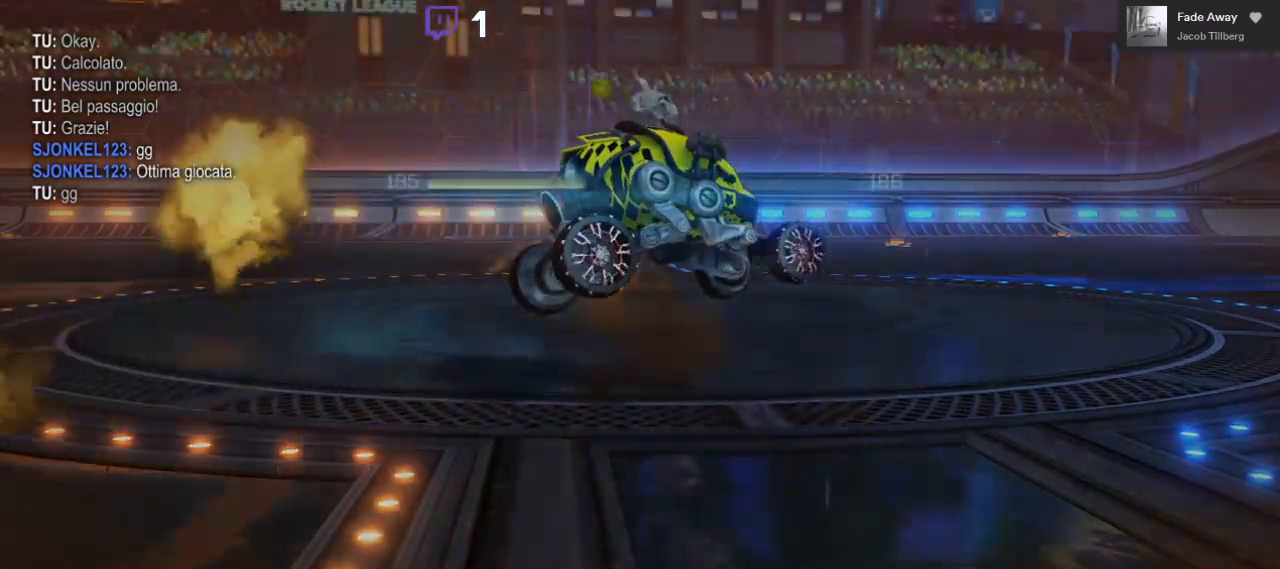
{"dt_ms": 500, "buttons": [], "left_stick": "center", "right_stick": "center", "events": [[167, "left_stick", "down"], [183, "A", "up"], [183, "B", "up"], [283, "A", "down"], [283, "L1", "up"], [367, "left_stick", "center"], [400, "A", "up"]]}